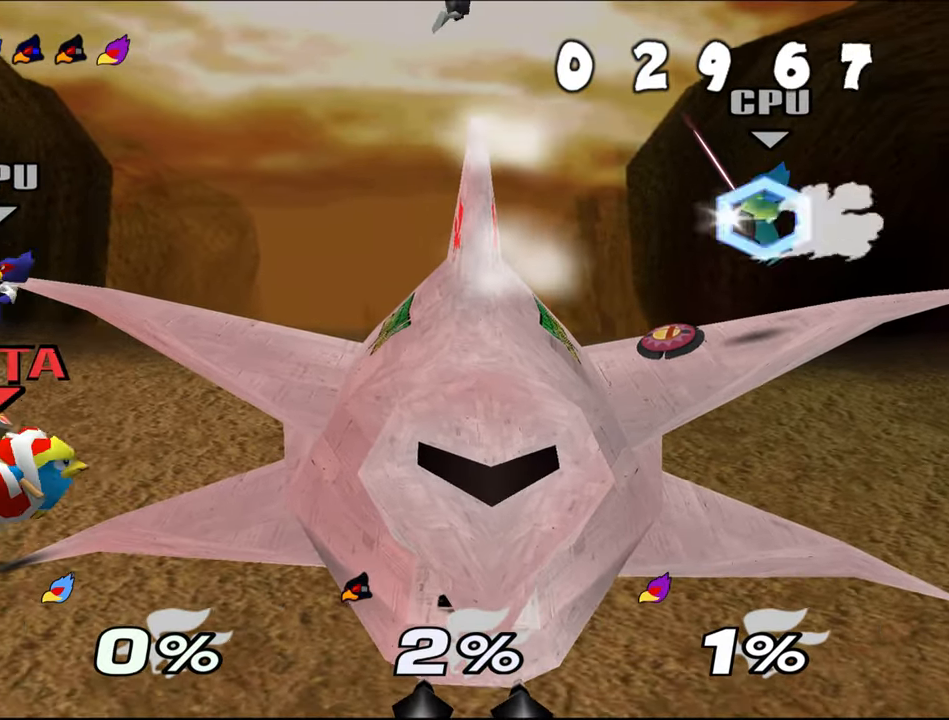
Gameplay with a controller (Nintendo layout); each line is a JSON object with the inputs held at the frame after it. "events" lists button and stick changes between this image and that frame as [ms after this image, input, new state], when the widget could be followed in between. Not read: C_RIGHT L1 L3 R3 START X Y.
{"buttons": ["A", "Z"], "left_stick": "center", "events": [[67, "C_UP", "down"], [234, "A", "down"], [284, "C_UP", "up"], [467, "Z", "down"]]}
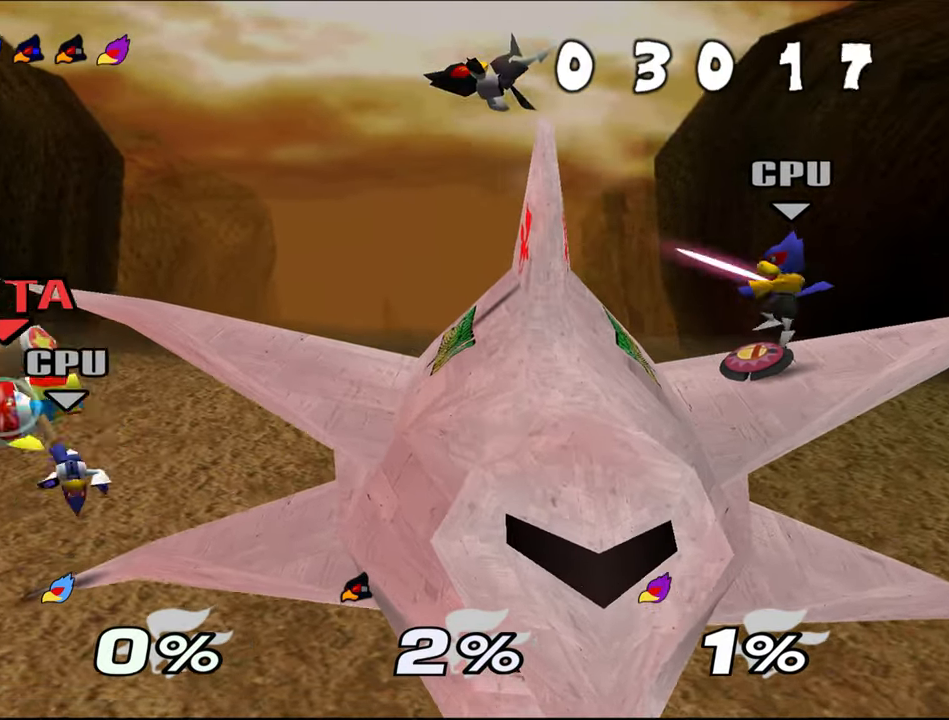
{"buttons": [], "left_stick": "center", "events": [[67, "A", "up"], [67, "Z", "up"]]}
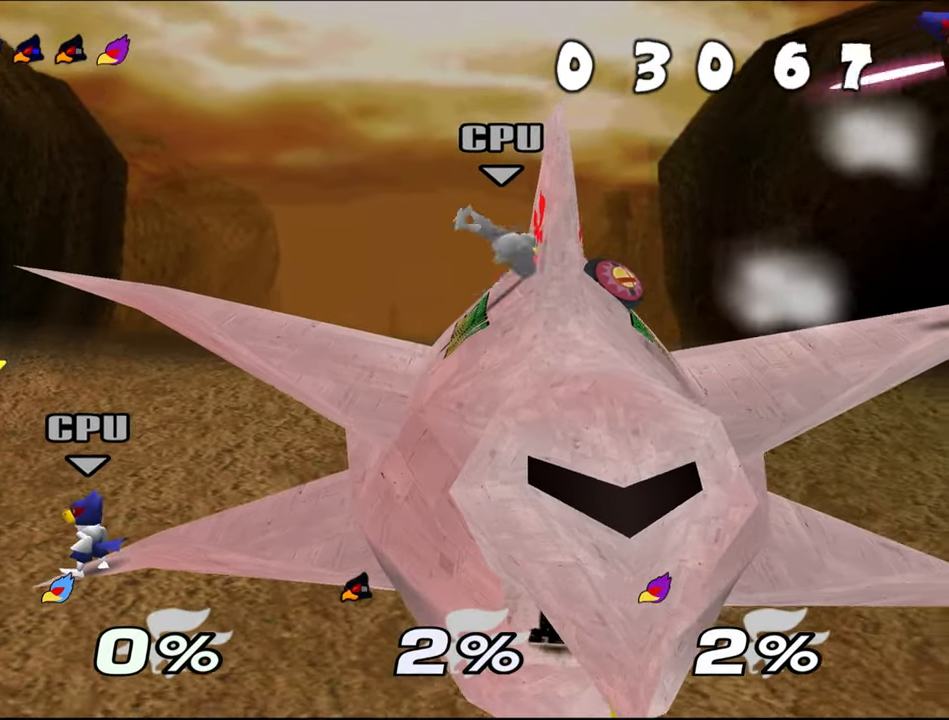
{"buttons": [], "left_stick": "center", "events": [[267, "left_stick", "right"], [467, "left_stick", "center"]]}
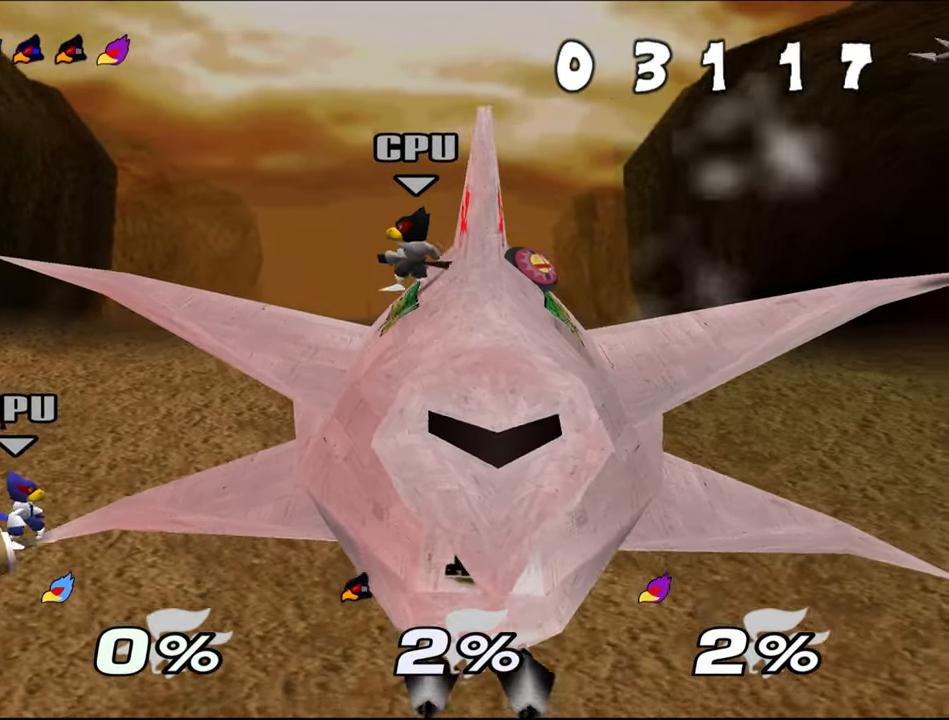
{"buttons": [], "left_stick": "center", "events": []}